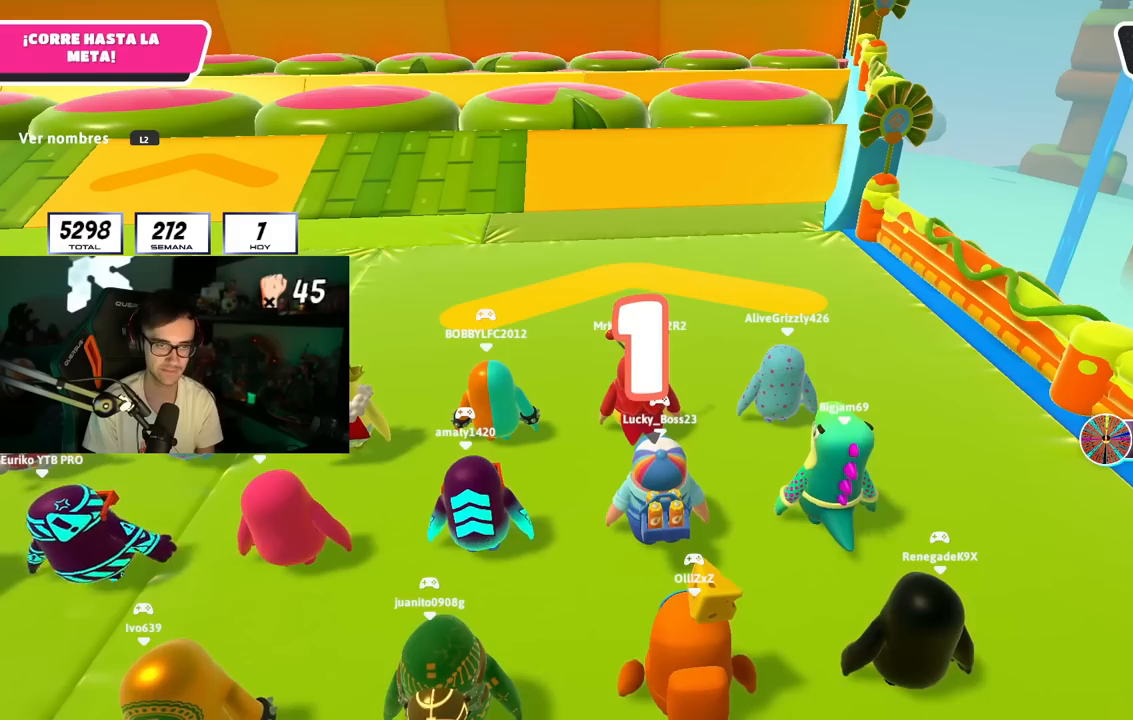
Gameplay with a controller (PlayStation layout); each line is a JSON object with the inputs held at the frame after it. "events" lists button and stick changes between this image and that frame as [ms after this image, input, new state], when the widget could be followed in between. Not read: L1 R3.
{"buttons": [], "left_stick": "up-left", "right_stick": "center", "events": [[83, "left_stick", "up-left"], [183, "left_stick", "up"], [300, "left_stick", "up-left"], [400, "left_stick", "up"], [500, "left_stick", "up-left"]]}
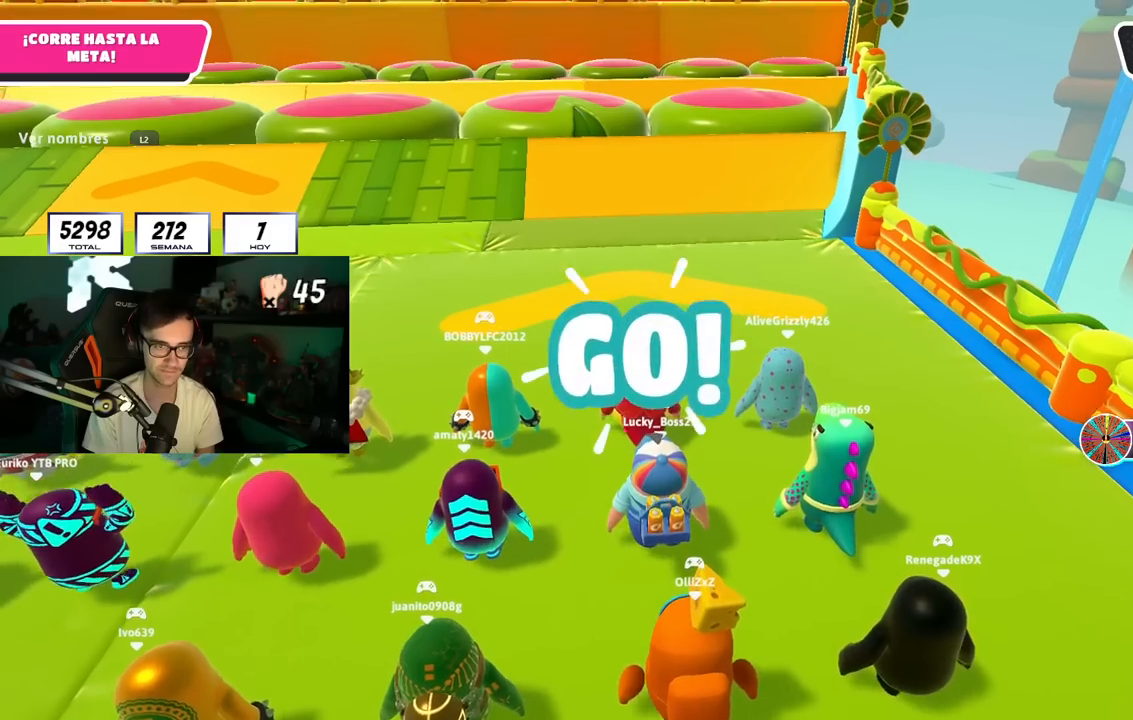
{"buttons": [], "left_stick": "up", "right_stick": "center", "events": [[117, "left_stick", "up"]]}
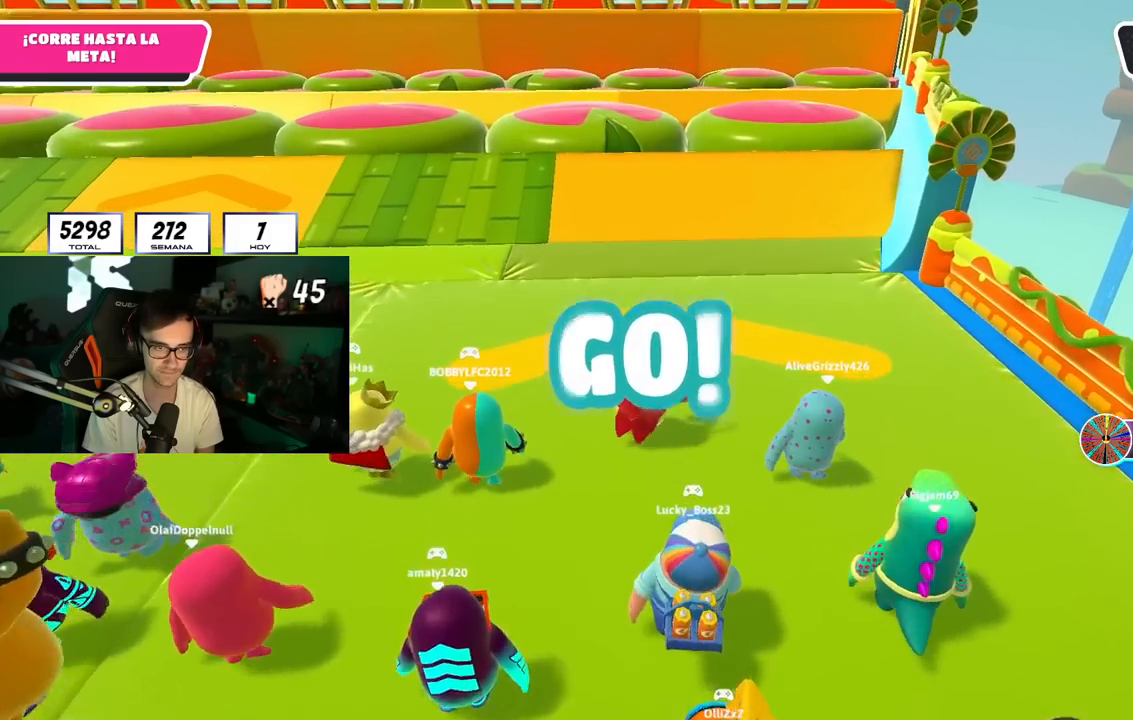
{"buttons": ["L2"], "left_stick": "up", "right_stick": "center", "events": [[383, "L2", "down"], [400, "right_stick", "up"], [500, "right_stick", "center"]]}
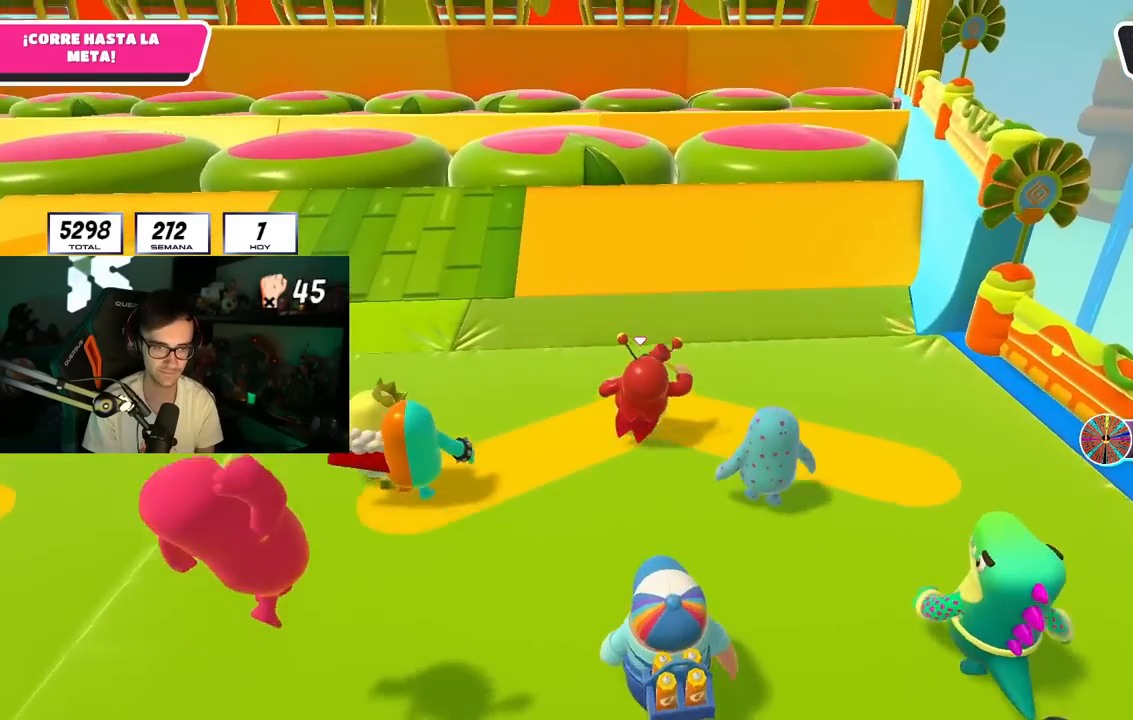
{"buttons": [], "left_stick": "up", "right_stick": "center", "events": [[17, "L2", "up"], [267, "right_stick", "down"], [367, "right_stick", "center"]]}
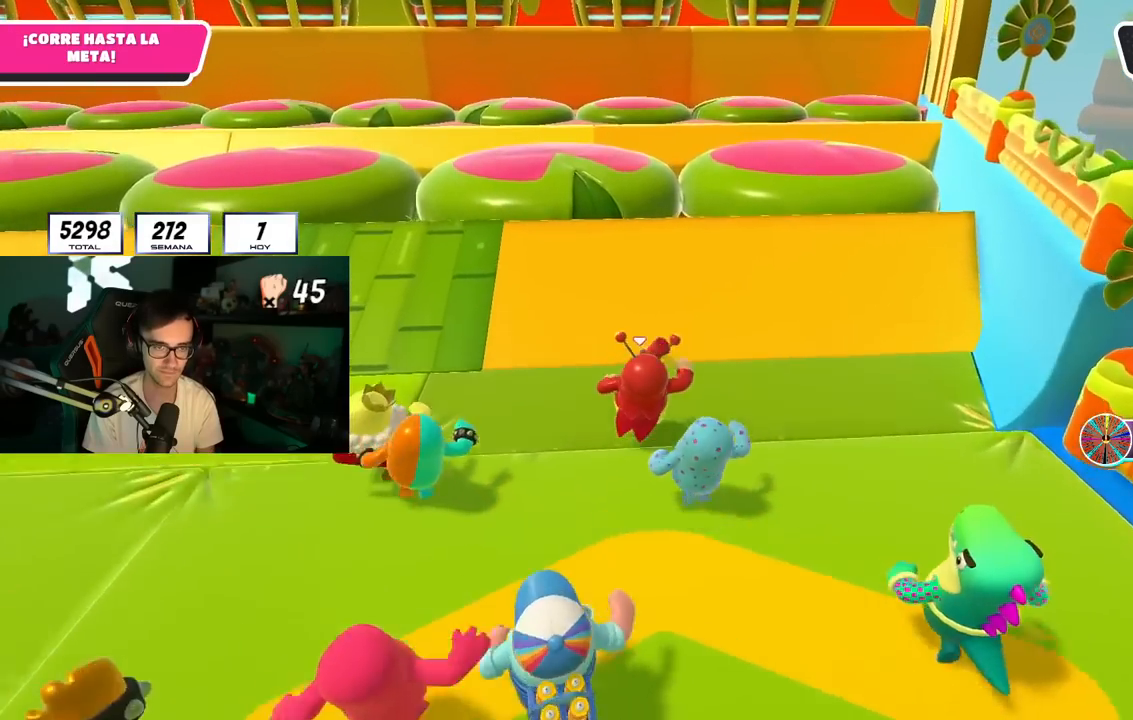
{"buttons": [], "left_stick": "up", "right_stick": "center", "events": []}
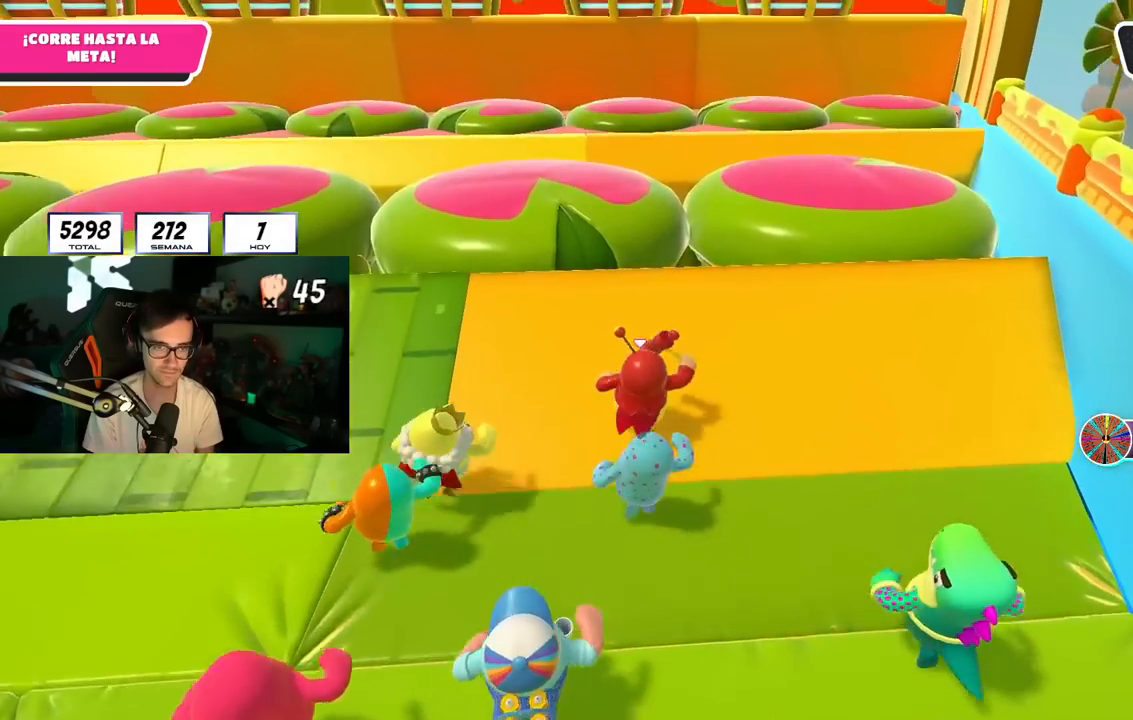
{"buttons": ["CROSS", "SQUARE"], "left_stick": "up", "right_stick": "center", "events": [[384, "CROSS", "down"], [501, "SQUARE", "down"]]}
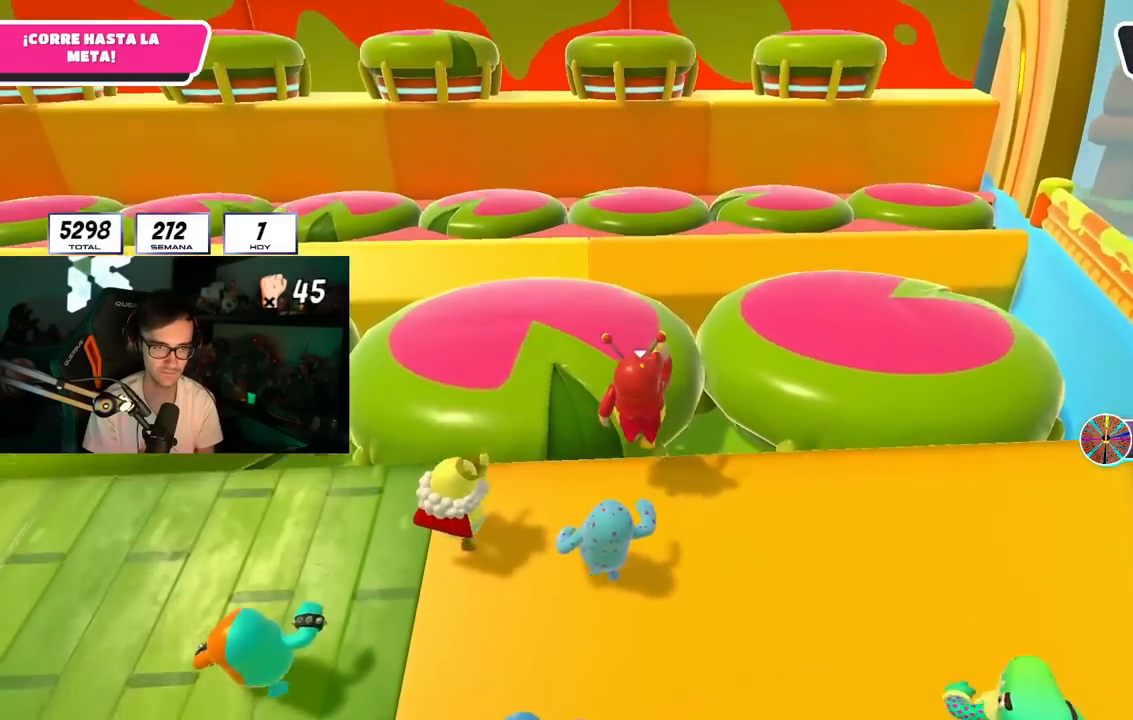
{"buttons": [], "left_stick": "up", "right_stick": "center", "events": [[50, "CROSS", "up"], [200, "SQUARE", "up"], [350, "right_stick", "down"], [467, "right_stick", "center"]]}
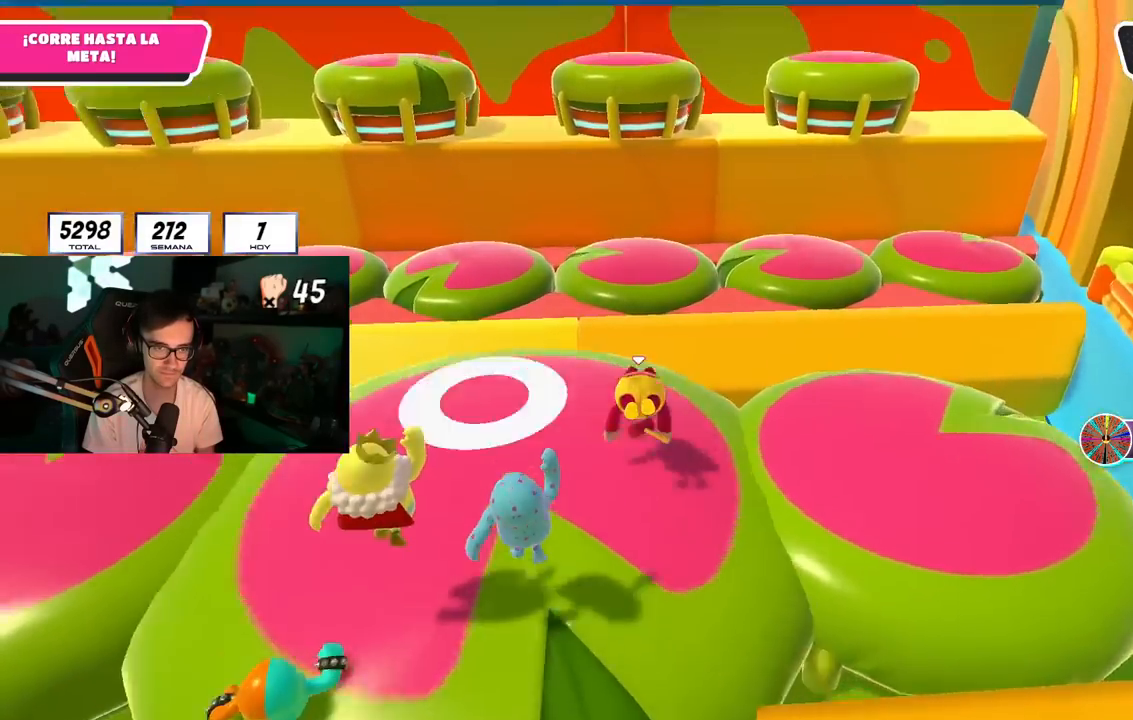
{"buttons": [], "left_stick": "up", "right_stick": "center", "events": [[134, "SQUARE", "down"], [217, "SQUARE", "up"], [317, "SQUARE", "down"], [417, "SQUARE", "up"]]}
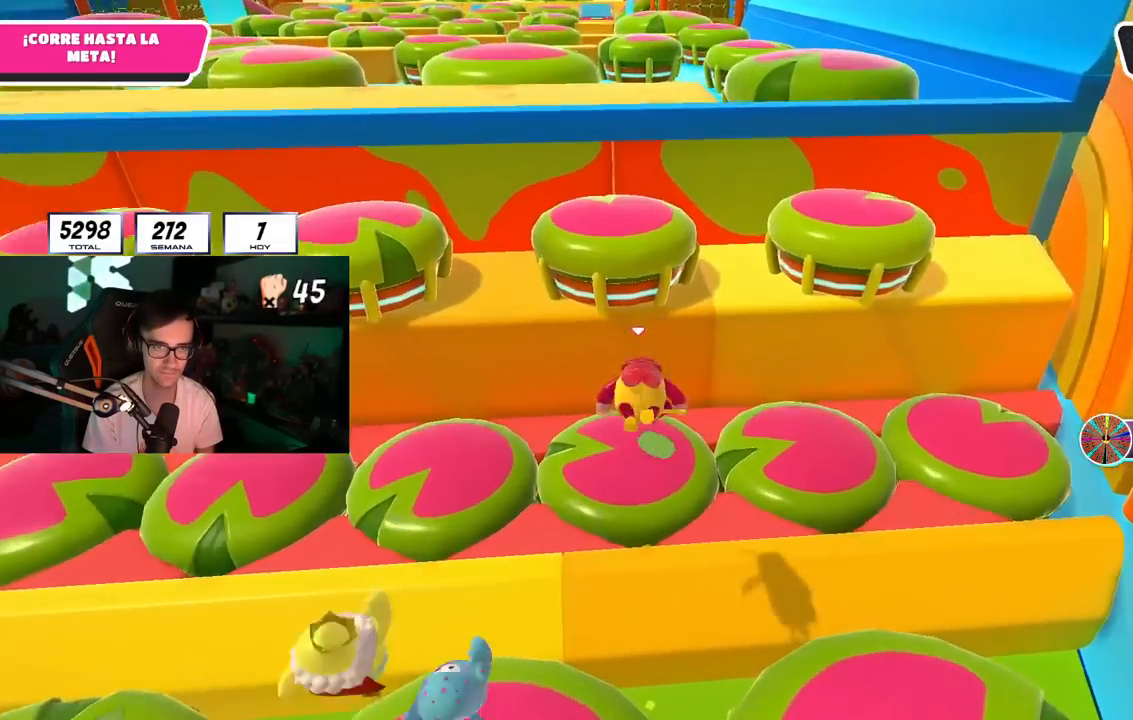
{"buttons": [], "left_stick": "up", "right_stick": "center", "events": []}
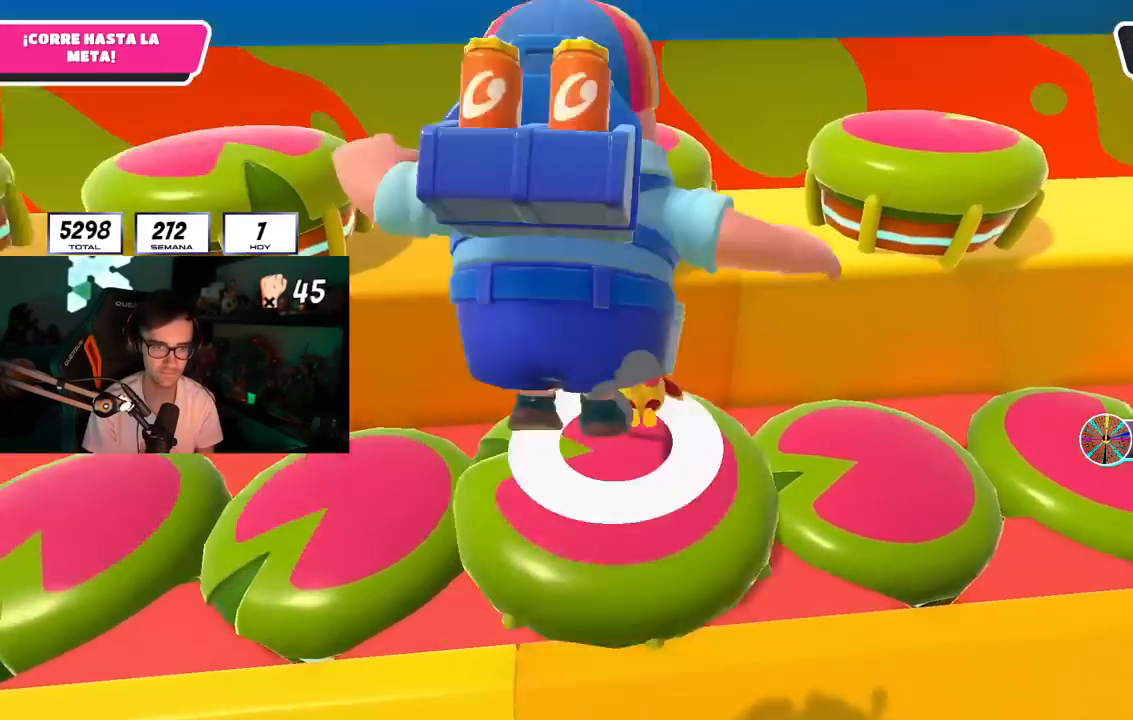
{"buttons": [], "left_stick": "up-right", "right_stick": "center", "events": [[217, "SQUARE", "down"], [217, "left_stick", "up-right"], [284, "SQUARE", "up"], [317, "SQUARE", "down"], [417, "SQUARE", "up"]]}
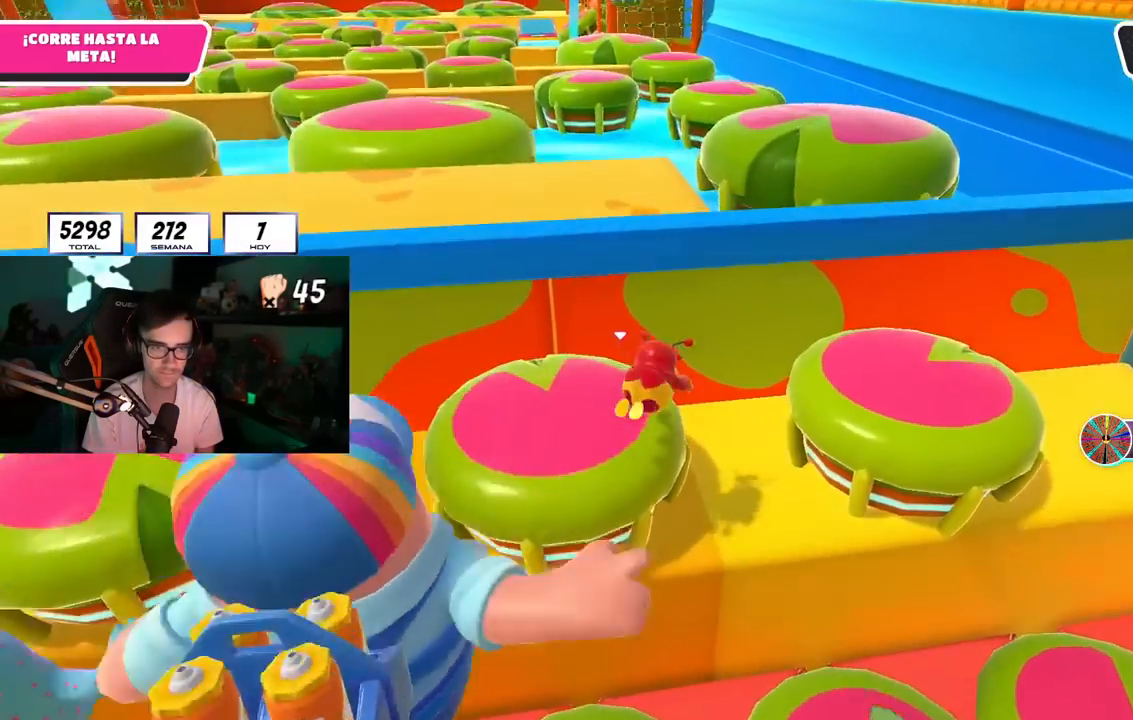
{"buttons": [], "left_stick": "up", "right_stick": "center", "events": [[16, "right_stick", "down"], [150, "right_stick", "center"], [250, "left_stick", "up"]]}
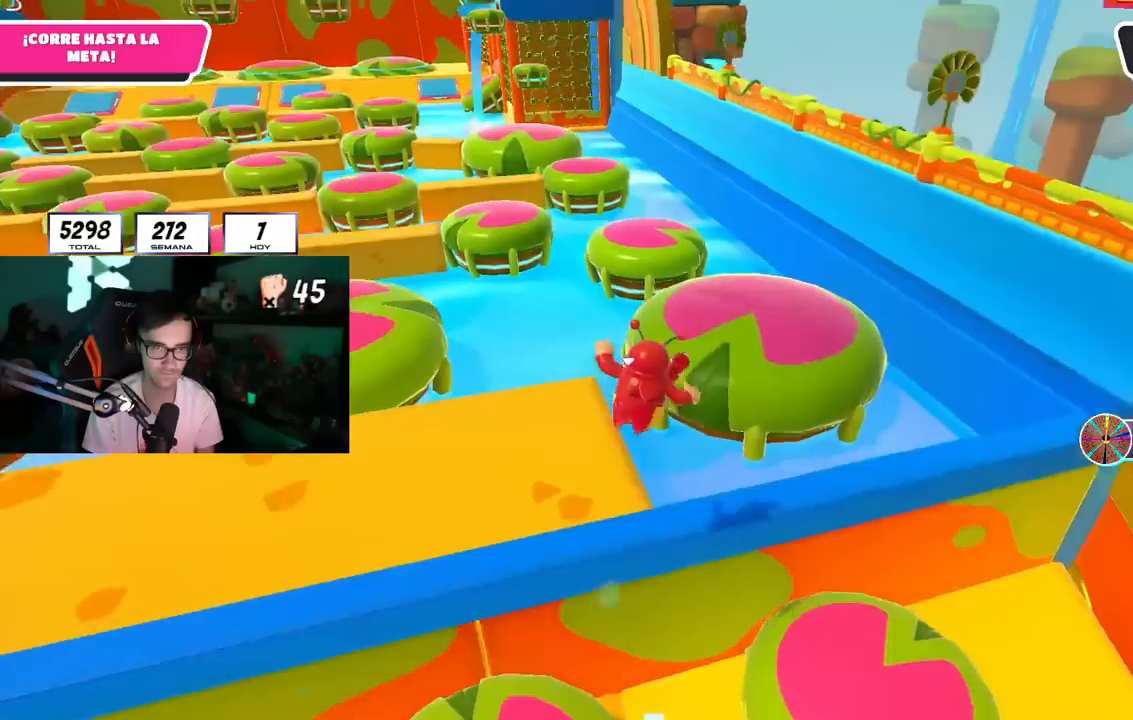
{"buttons": [], "left_stick": "up", "right_stick": "center", "events": [[267, "SQUARE", "down"], [467, "SQUARE", "up"]]}
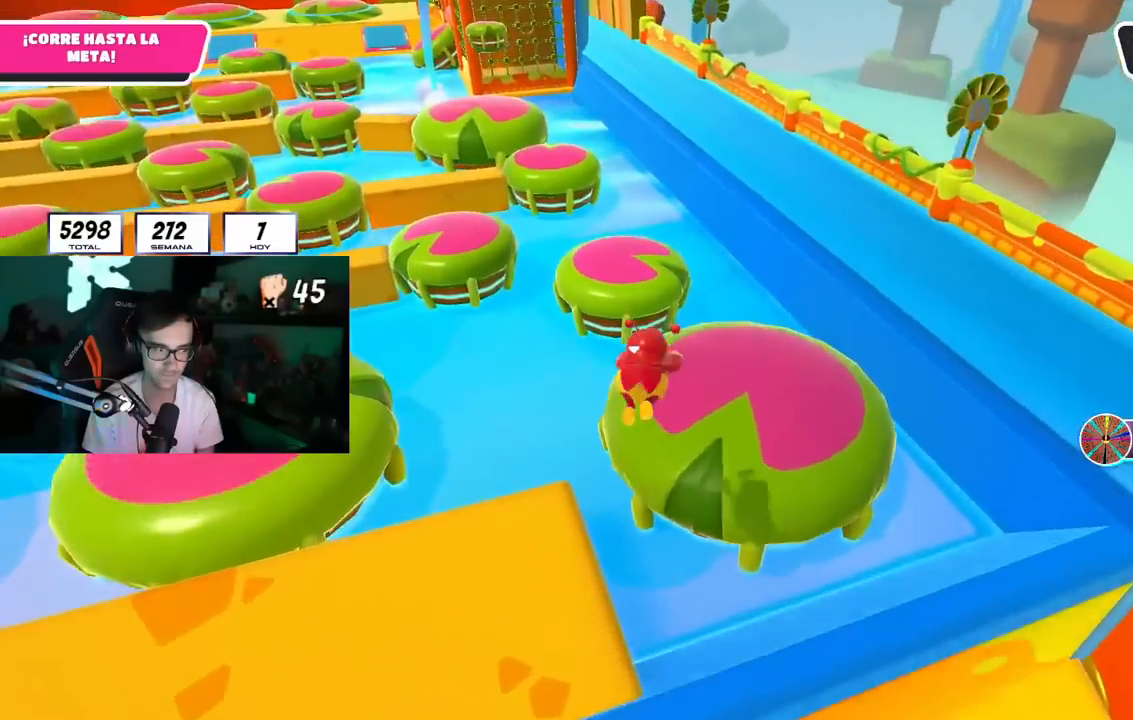
{"buttons": [], "left_stick": "up", "right_stick": "center", "events": [[167, "right_stick", "down-left"], [333, "right_stick", "center"]]}
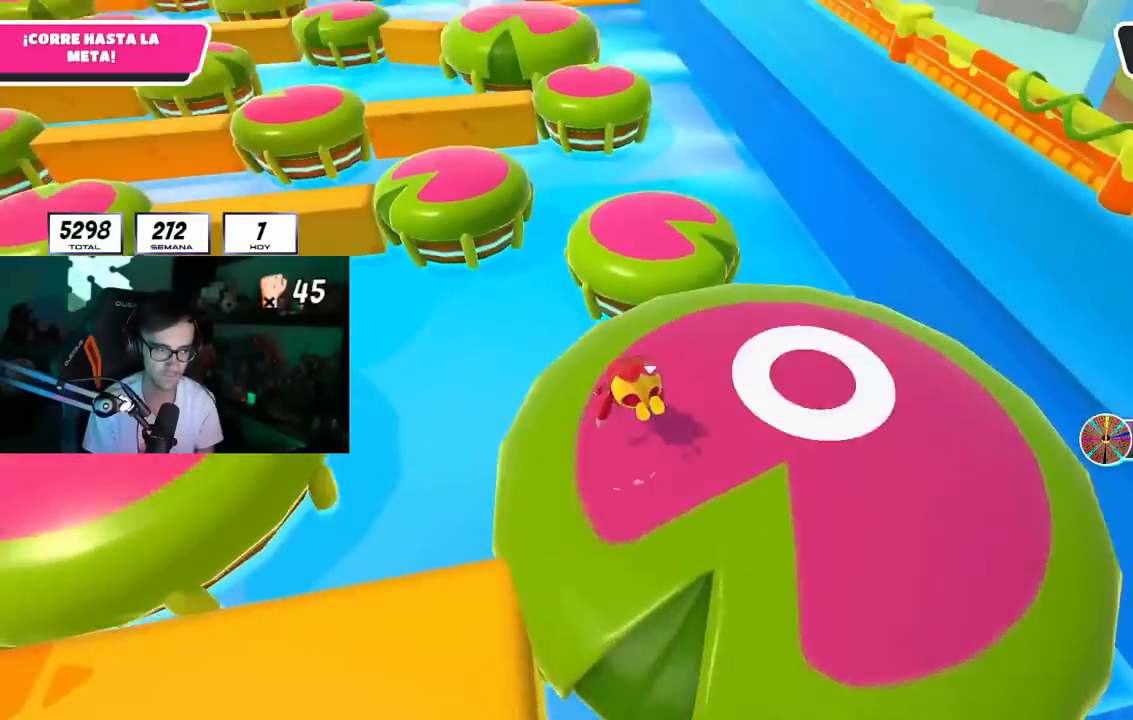
{"buttons": [], "left_stick": "up", "right_stick": "center", "events": [[50, "SQUARE", "down"], [134, "SQUARE", "up"], [217, "SQUARE", "down"], [317, "SQUARE", "up"]]}
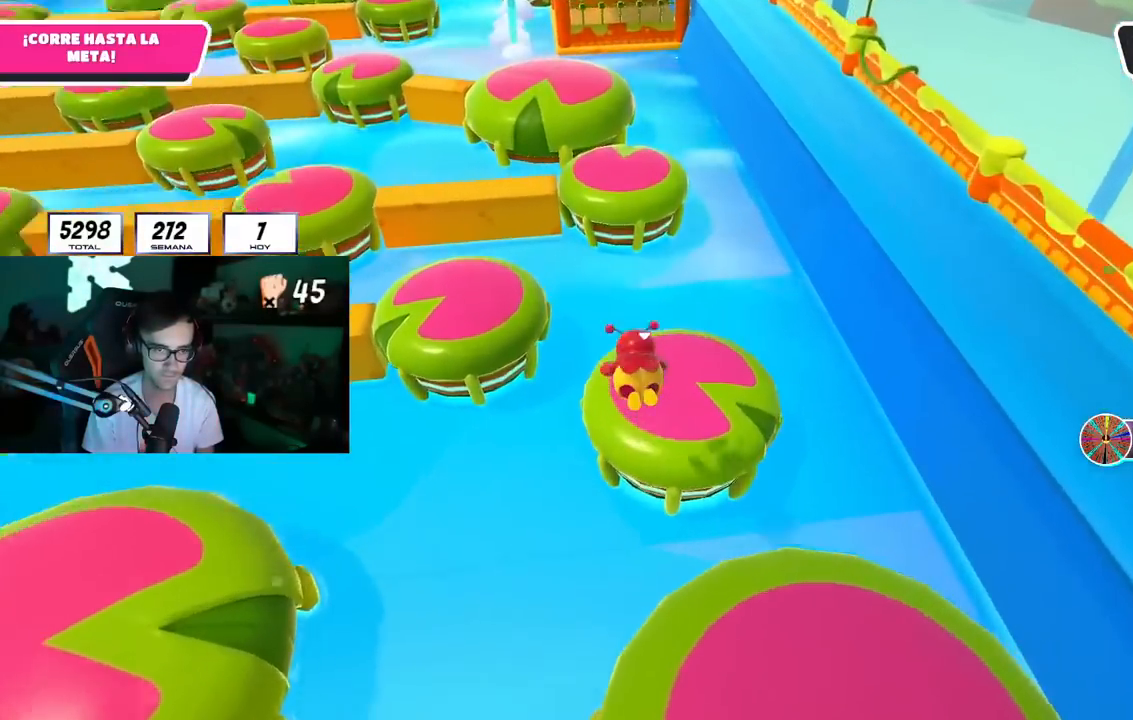
{"buttons": [], "left_stick": "up", "right_stick": "center", "events": [[50, "right_stick", "up"], [200, "right_stick", "center"]]}
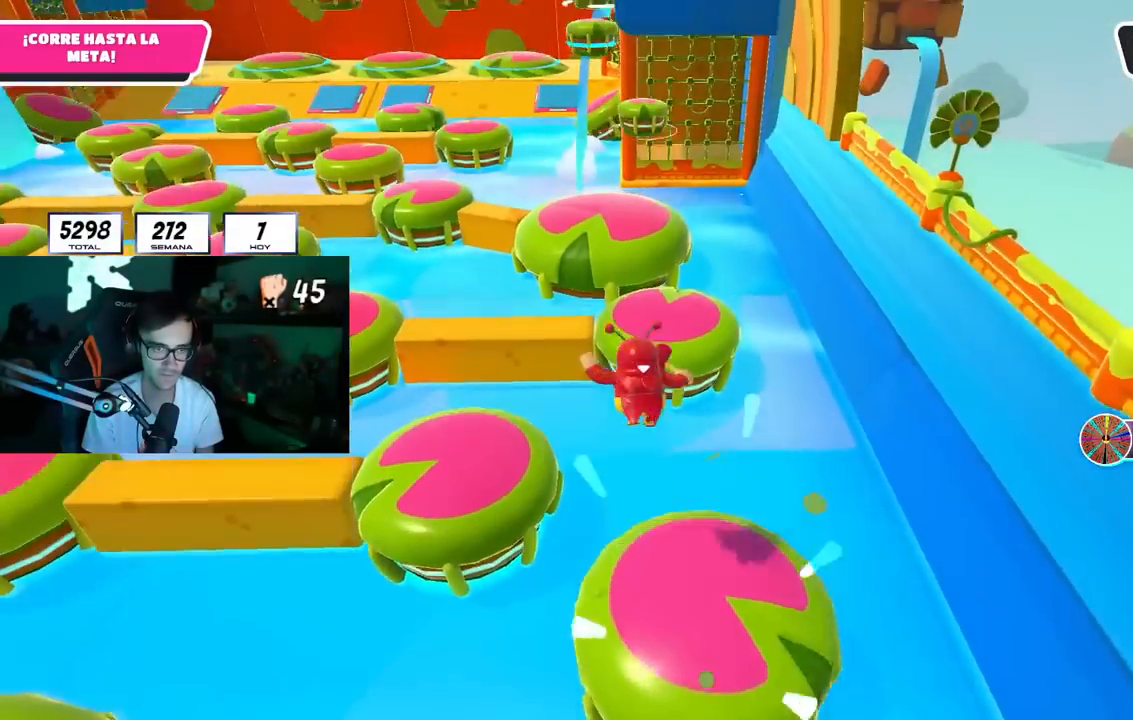
{"buttons": ["SQUARE"], "left_stick": "up", "right_stick": "center", "events": [[451, "SQUARE", "down"]]}
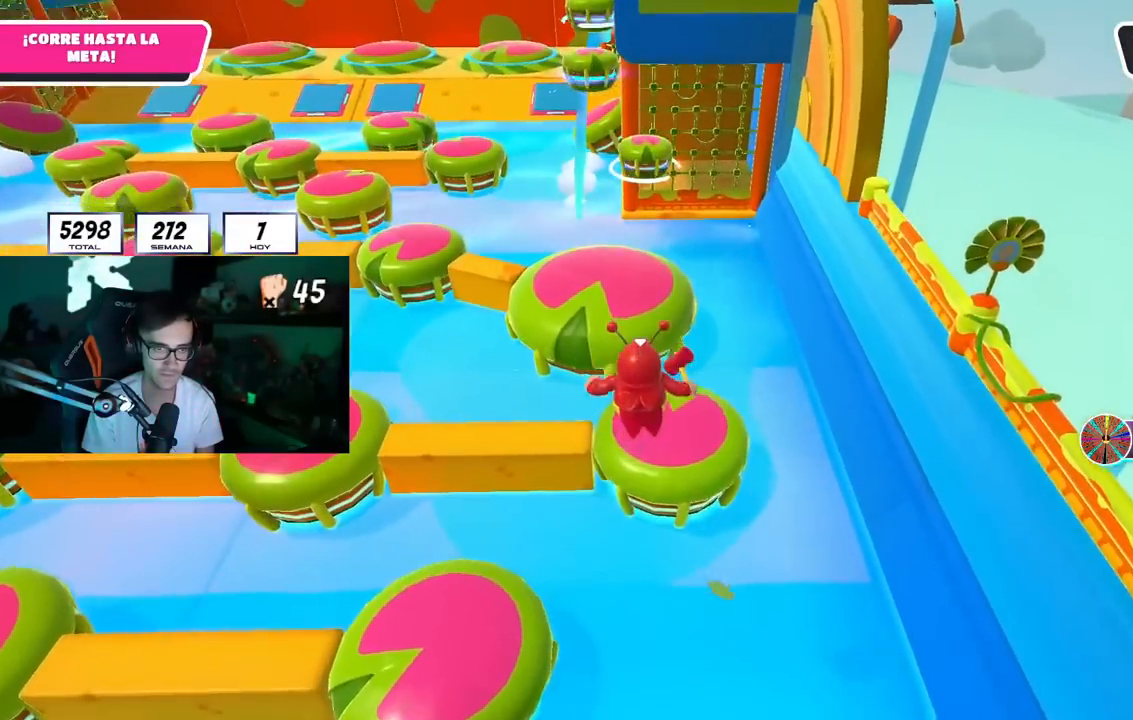
{"buttons": [], "left_stick": "up", "right_stick": "center", "events": [[150, "SQUARE", "up"]]}
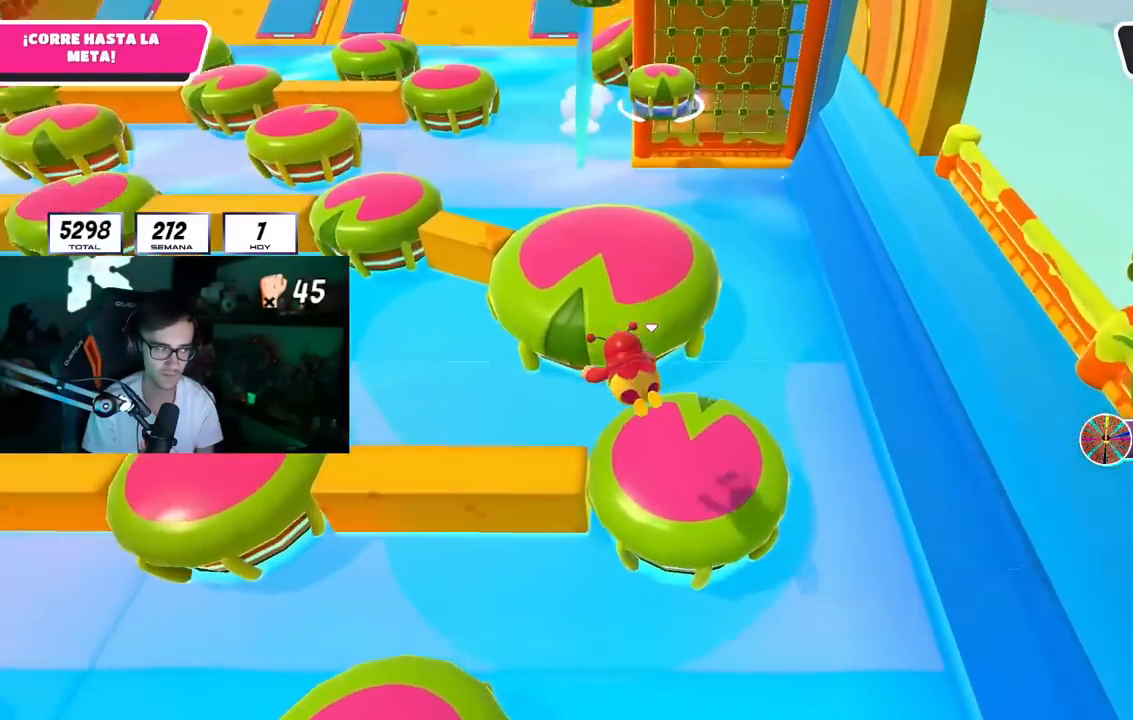
{"buttons": ["SQUARE"], "left_stick": "up", "right_stick": "center", "events": [[484, "SQUARE", "down"]]}
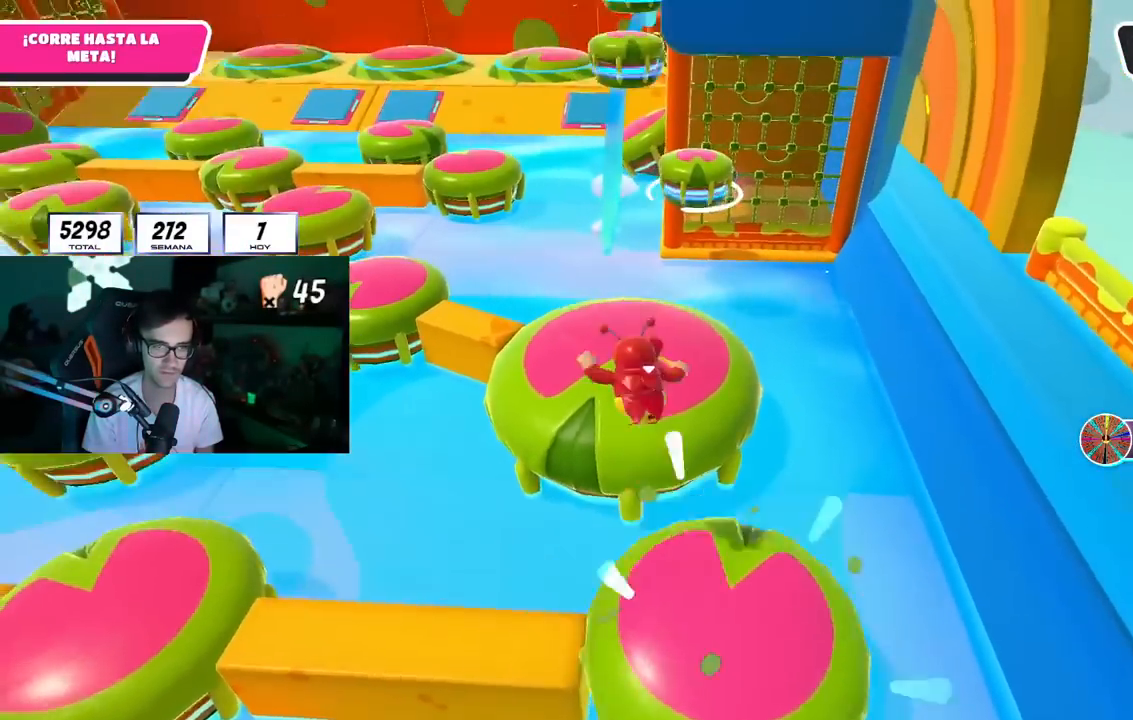
{"buttons": [], "left_stick": "up", "right_stick": "up-right", "events": [[83, "SQUARE", "up"], [150, "SQUARE", "down"], [250, "SQUARE", "up"], [450, "right_stick", "up-right"]]}
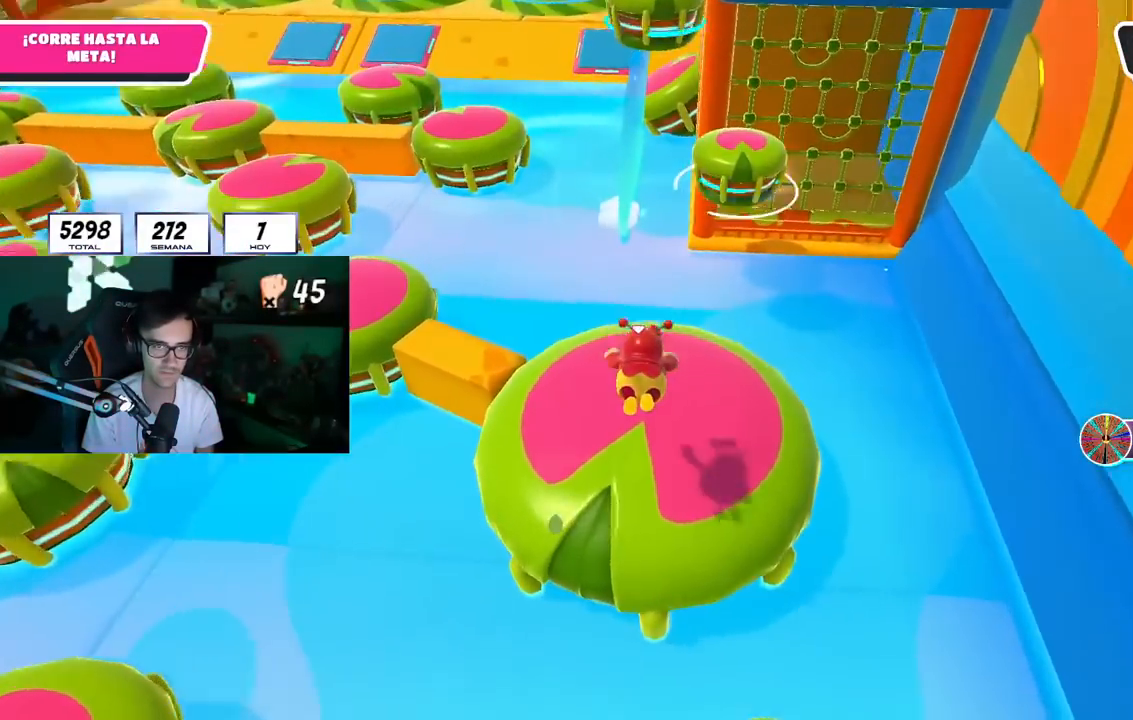
{"buttons": [], "left_stick": "up", "right_stick": "center", "events": [[67, "right_stick", "center"]]}
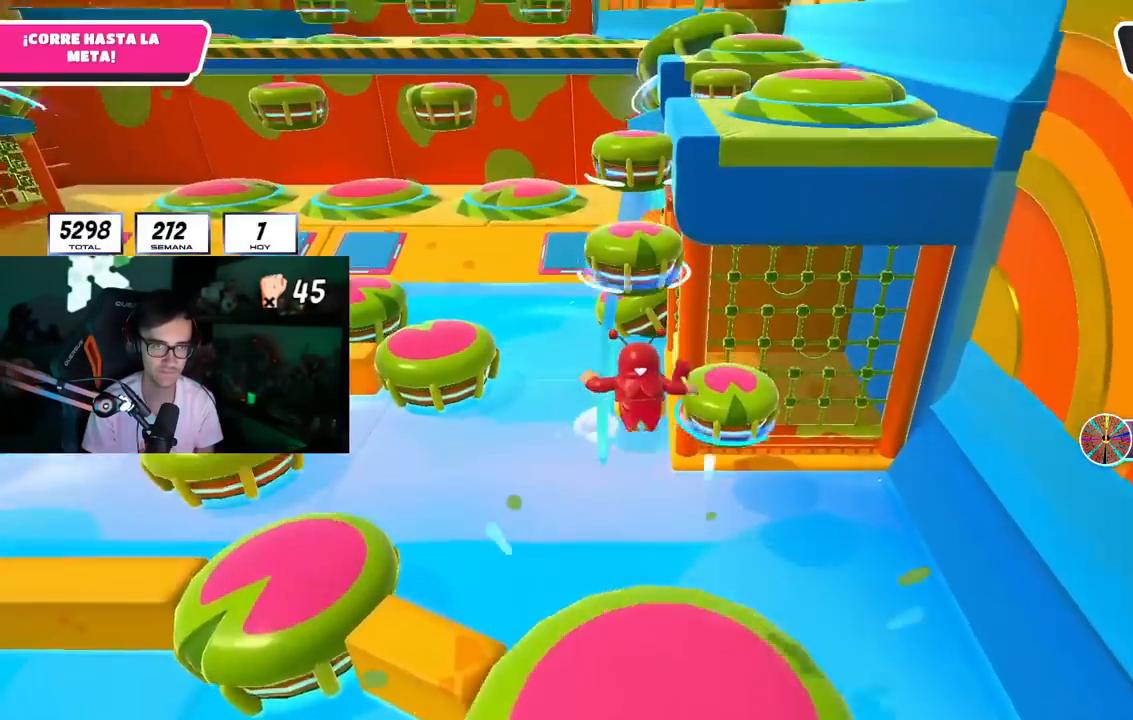
{"buttons": [], "left_stick": "up", "right_stick": "center", "events": [[300, "SQUARE", "down"], [417, "SQUARE", "up"]]}
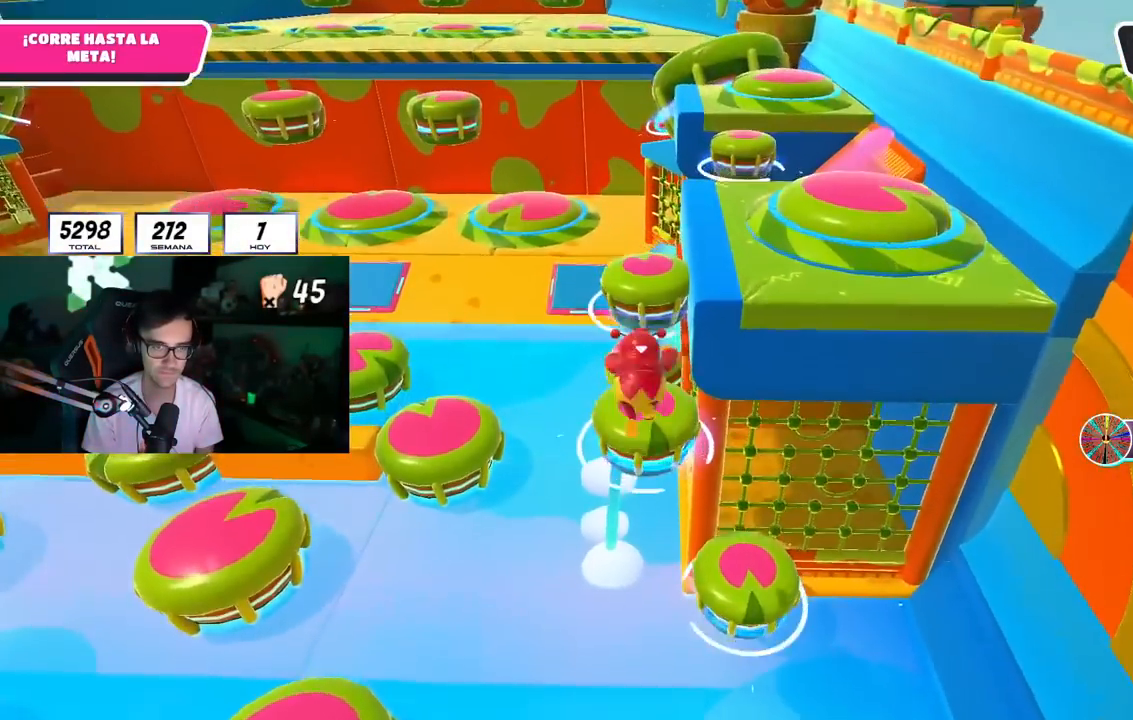
{"buttons": ["SQUARE"], "left_stick": "up", "right_stick": "center", "events": [[501, "SQUARE", "down"]]}
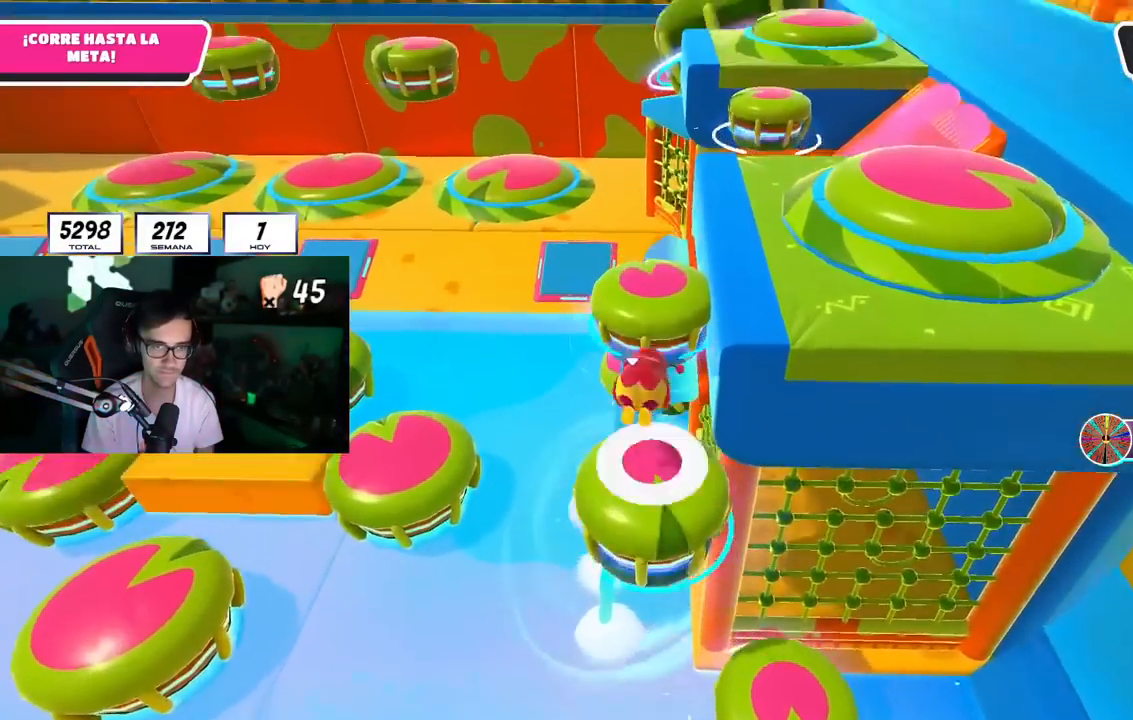
{"buttons": [], "left_stick": "up-right", "right_stick": "center", "events": [[83, "SQUARE", "up"], [133, "SQUARE", "down"], [167, "left_stick", "up-right"], [233, "SQUARE", "up"]]}
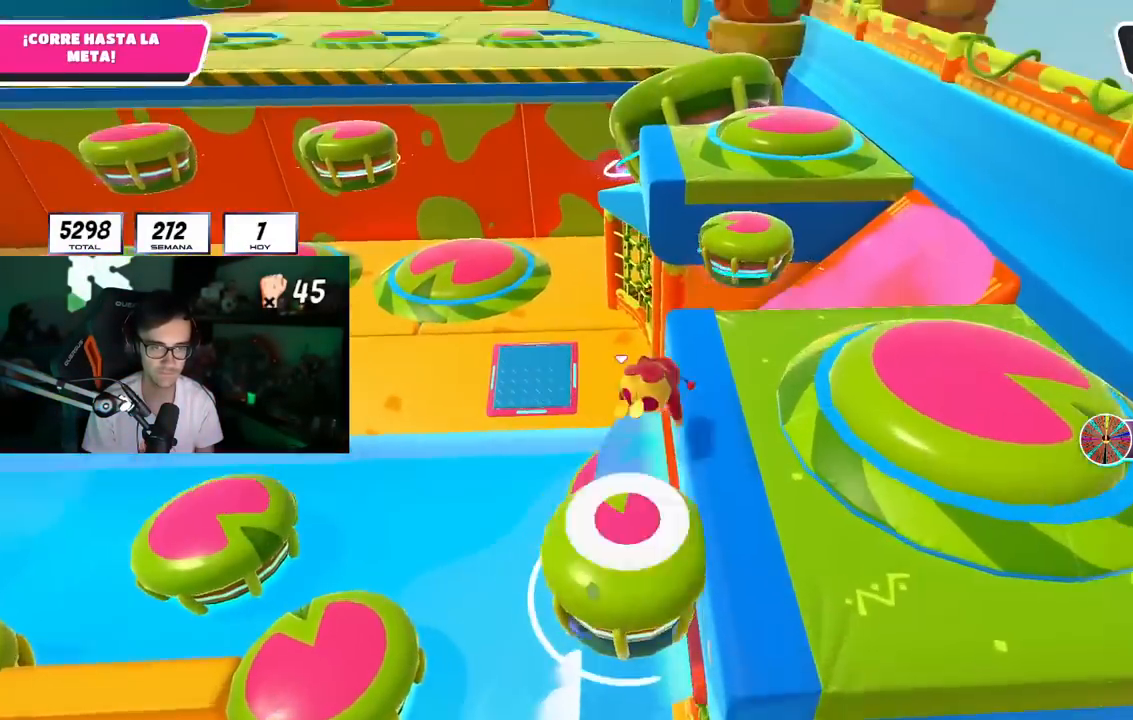
{"buttons": [], "left_stick": "up-right", "right_stick": "center", "events": [[217, "SQUARE", "down"], [351, "SQUARE", "up"]]}
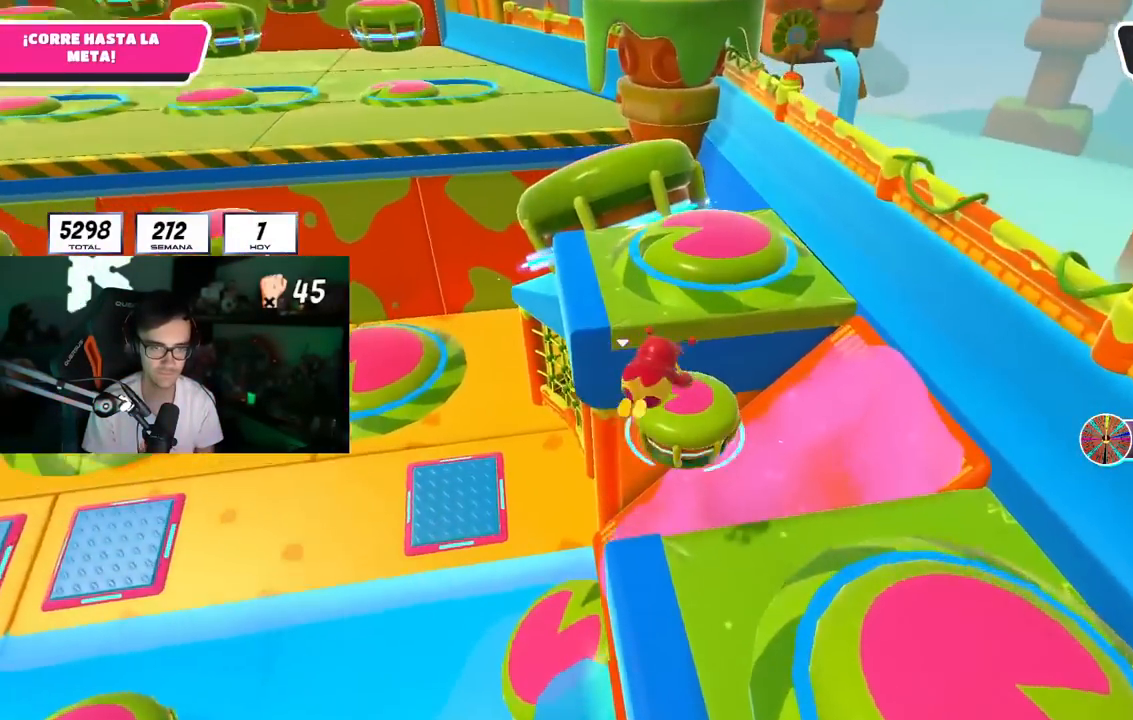
{"buttons": [], "left_stick": "up", "right_stick": "center", "events": [[133, "right_stick", "up-left"], [217, "left_stick", "up"], [233, "right_stick", "center"]]}
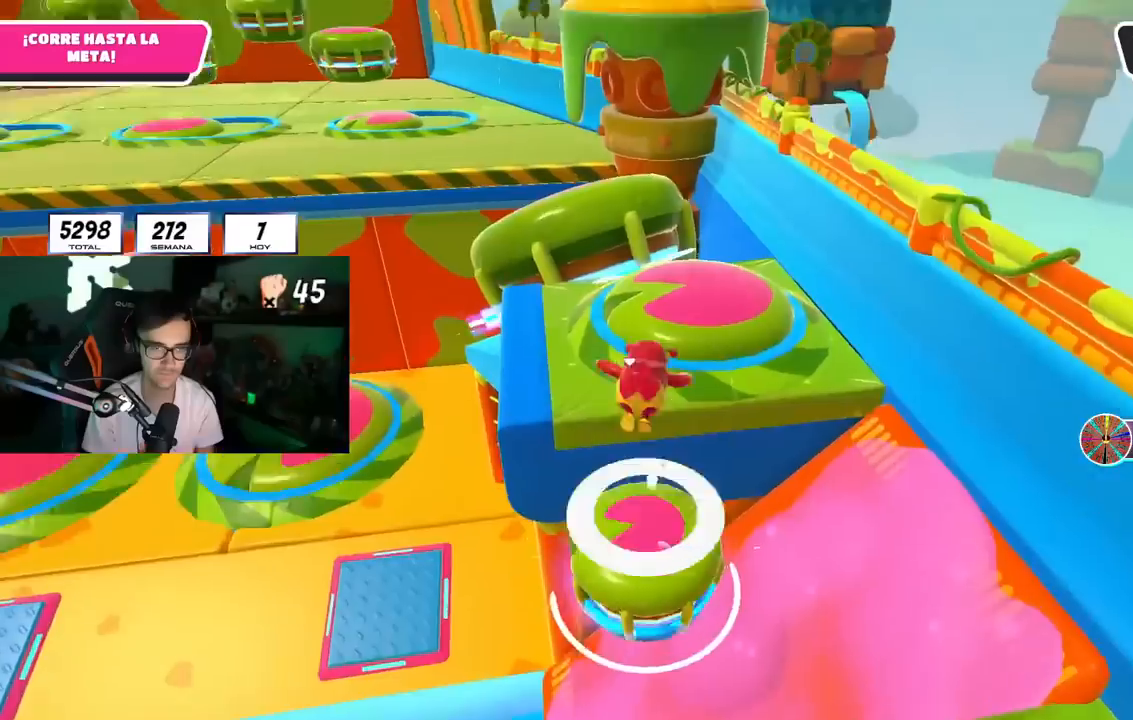
{"buttons": [], "left_stick": "up", "right_stick": "down-left", "events": [[34, "SQUARE", "down"], [117, "SQUARE", "up"], [200, "SQUARE", "down"], [284, "SQUARE", "up"], [334, "right_stick", "down-left"]]}